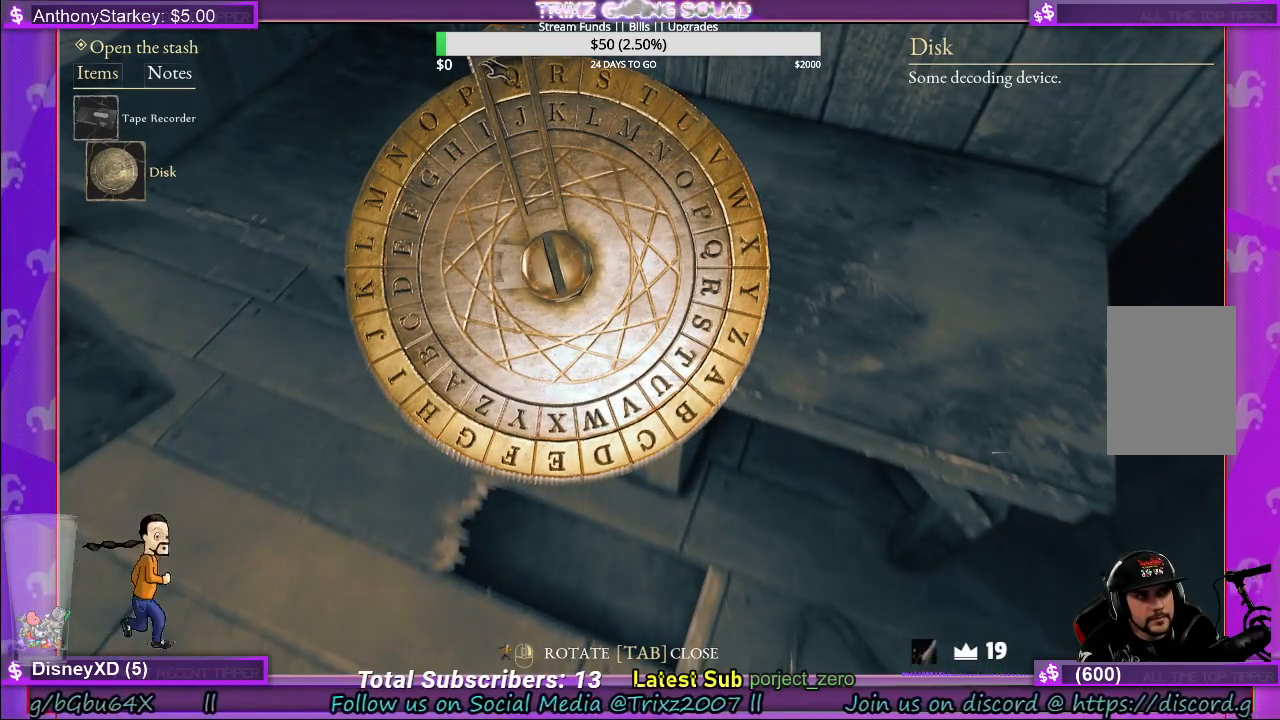
Gameplay with keyboard and mouse; each line is a JSON object with the keys and mouse buttons held at the frame after it. "events" lists presses ("down") and releases ("up") of "a", "ctrl", "d", "e", "f", "q", "r", "s", "shift", "space", "tab", "w", "mouse_left", "mouse_wheel", "mouse_right", "mouse_mb4" and "mouse_mb5" between this image and that frame as [ms after this image, input, new state], when the widget could be followed in between. "mouse_left", "mouse_wheel", "mouse_right", "mouse_mb4", "mouse_mb5" = the "left", "wheel", "right", "mb4", "mb5" buttons of the "mouse" list. No other keys are recorded. "wheel" means that the mouse wheel is clicked or scrolled. Mouse movement is not recorded.
{"keys": [], "mouse": ["left"], "events": [[267, "mouse_left", "down"]]}
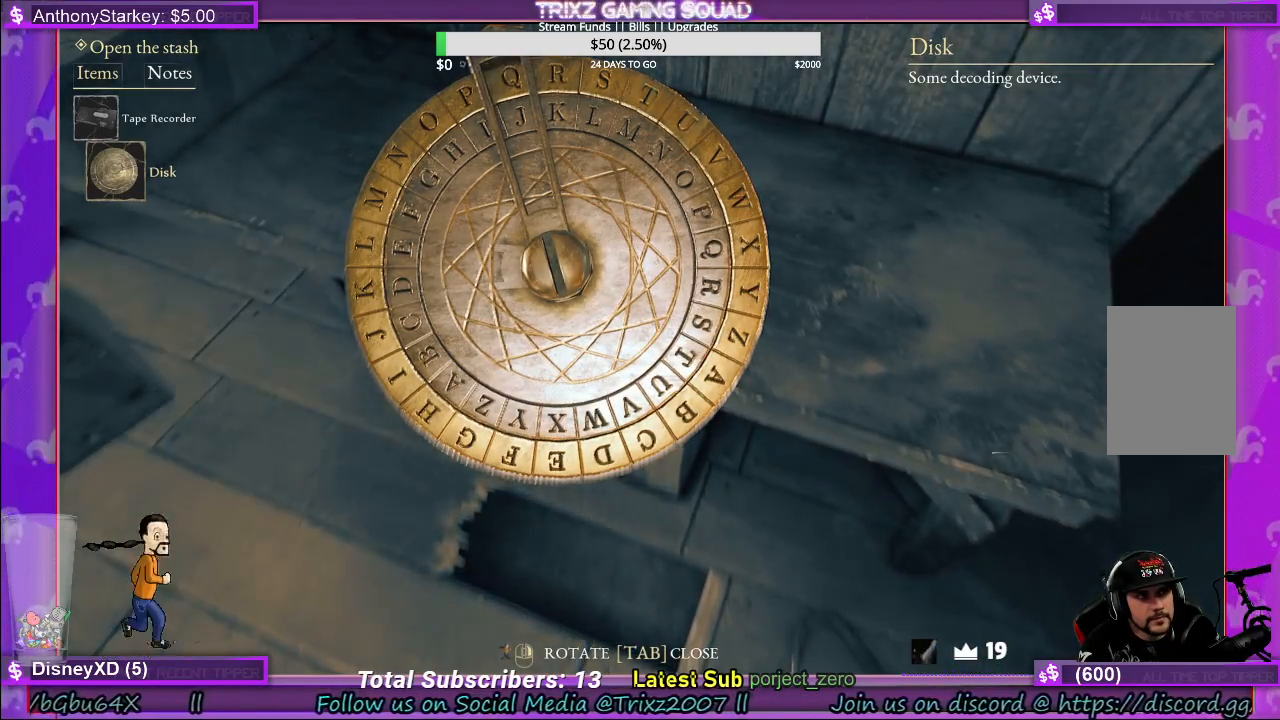
{"keys": [], "mouse": ["left"], "events": []}
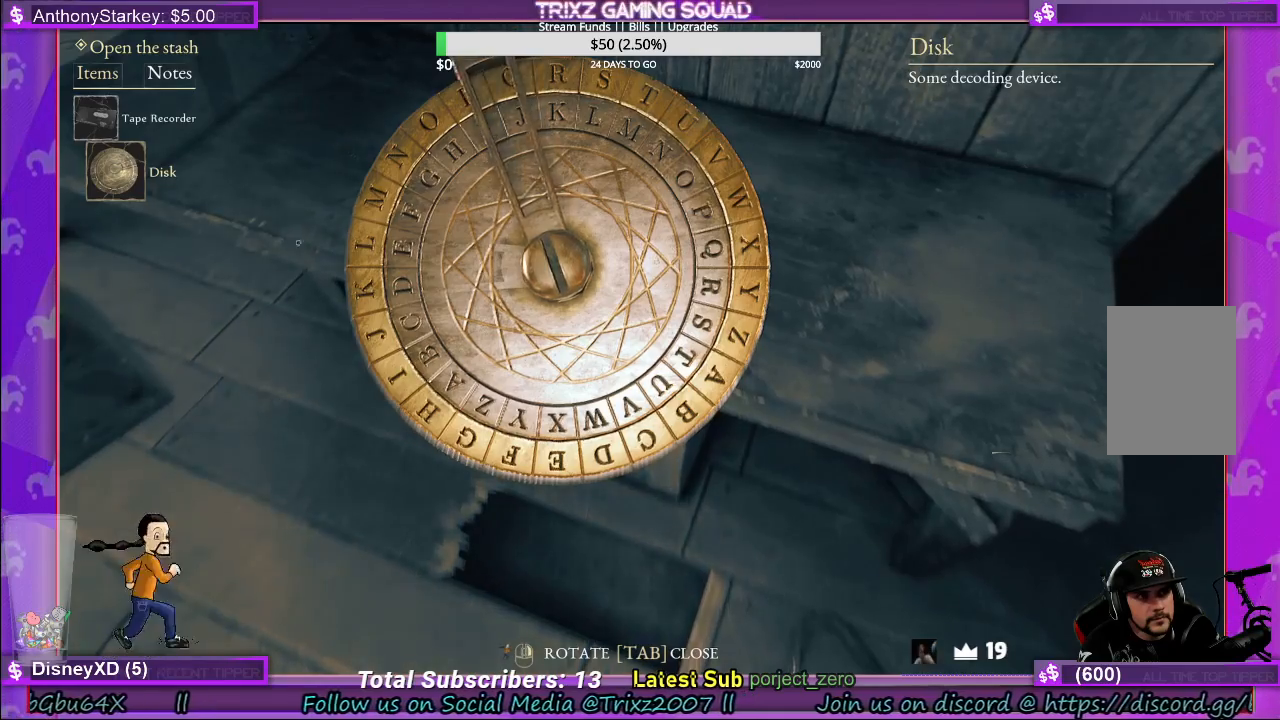
{"keys": [], "mouse": ["left"], "events": []}
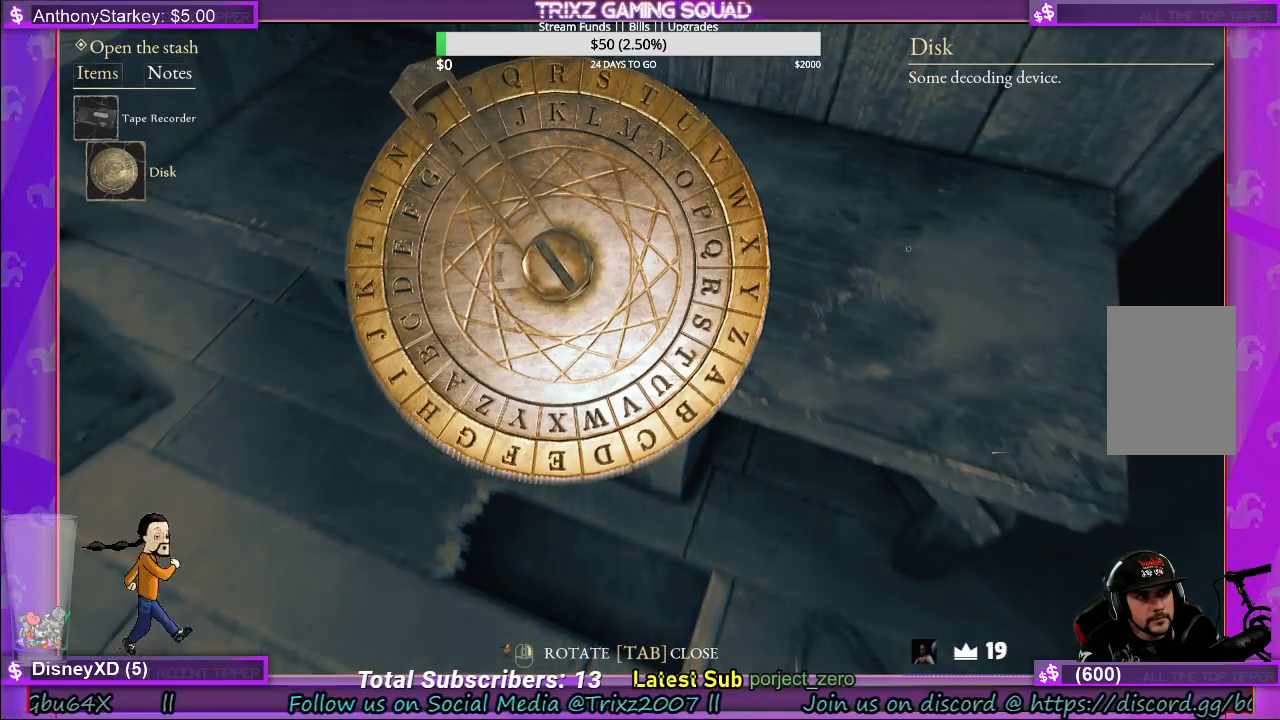
{"keys": [], "mouse": ["left"], "events": []}
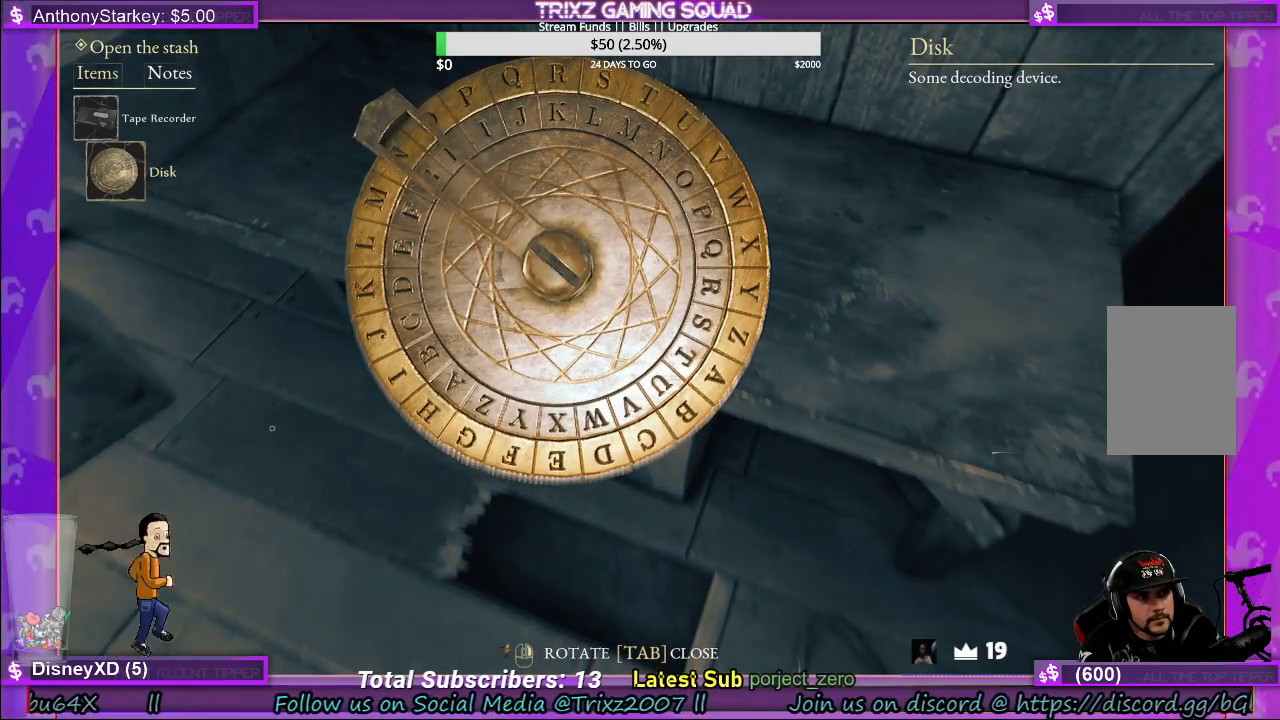
{"keys": [], "mouse": ["left"], "events": []}
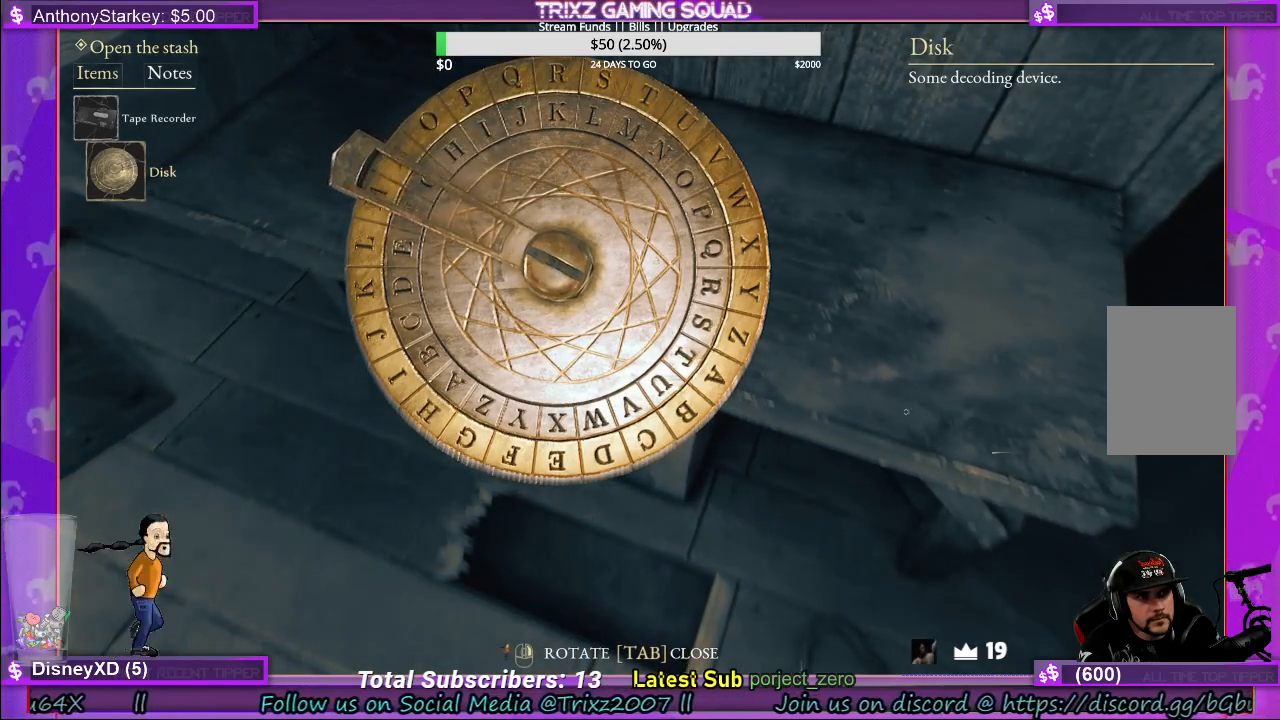
{"keys": [], "mouse": ["left"], "events": []}
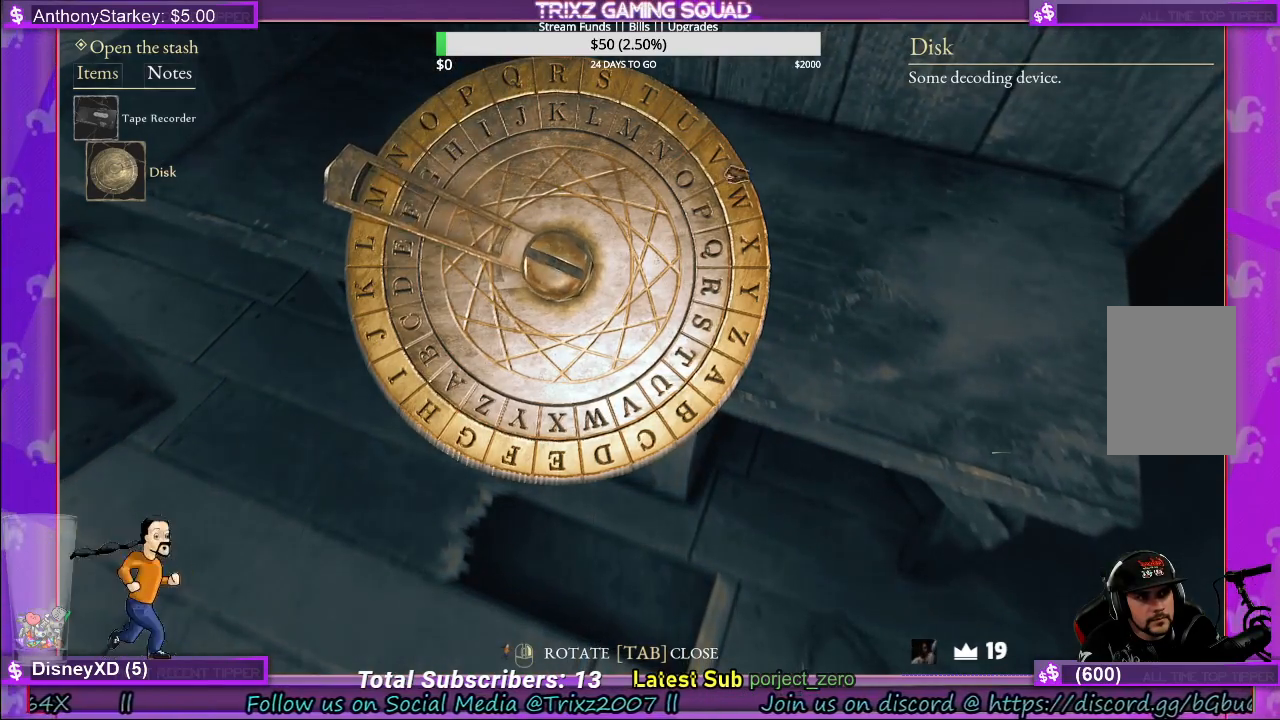
{"keys": [], "mouse": ["left"], "events": []}
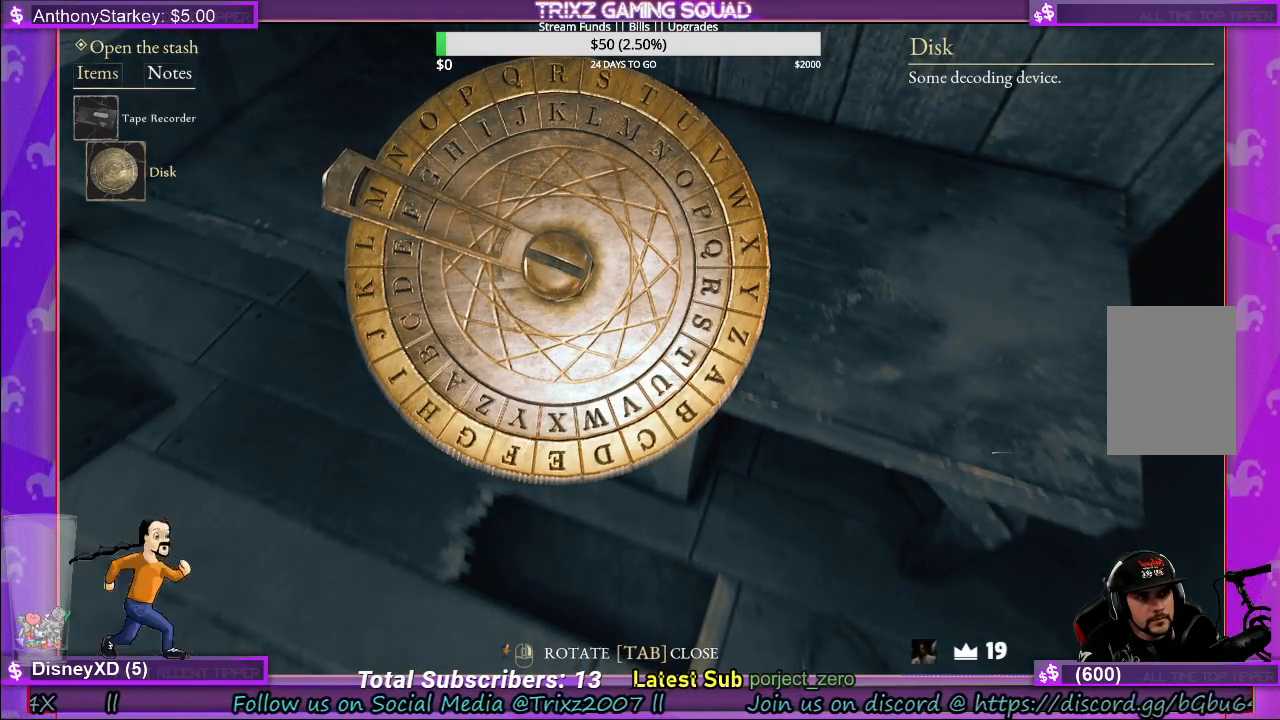
{"keys": [], "mouse": [], "events": [[433, "mouse_left", "up"]]}